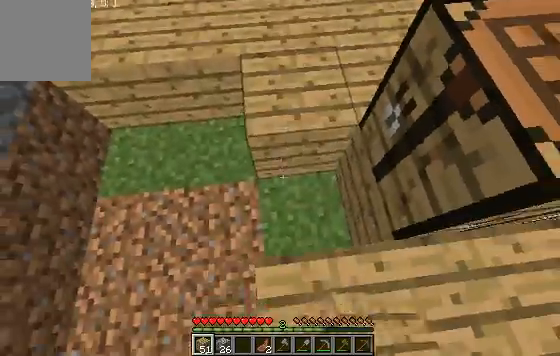
Gameplay with keyboard; each line is a JSON object with the keys held at the frame after it. "events" lists presses ("down") and releases ("up") of "a", "d", "s" and "w" between this image and that frame as [ms after this image, input, new state], when the widget could be followed in between. No other keys are recorded. Mouse input is not recorded.
{"keys": ["s"], "events": [[200, "a", "down"], [467, "s", "down"], [500, "a", "up"]]}
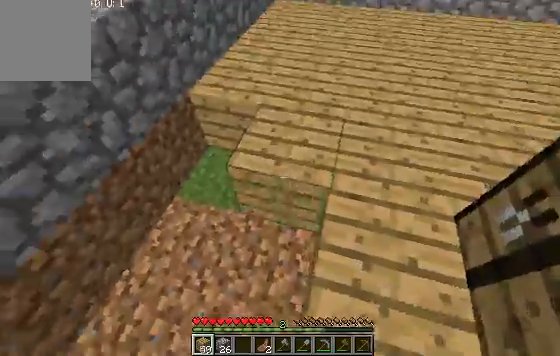
{"keys": ["a", "s"], "events": [[300, "a", "down"]]}
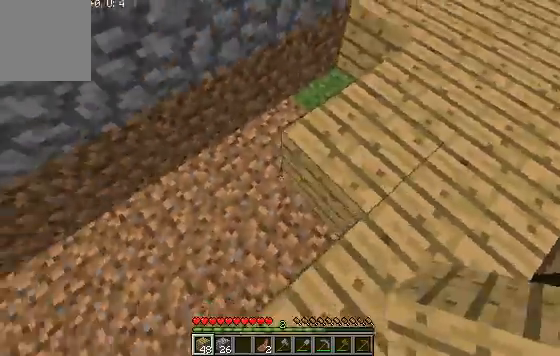
{"keys": ["a"], "events": [[500, "s", "up"]]}
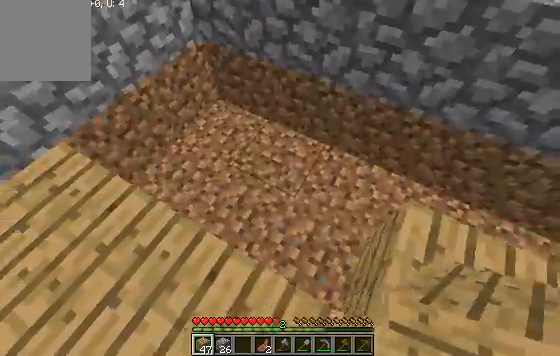
{"keys": [], "events": [[200, "a", "up"]]}
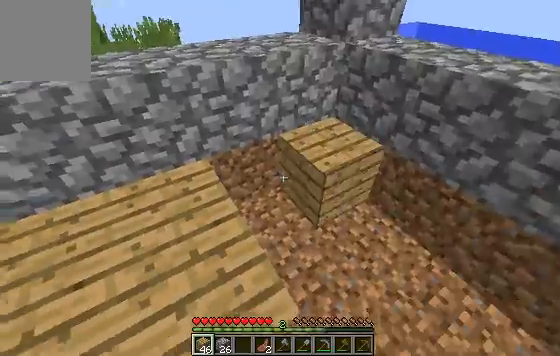
{"keys": ["d"], "events": [[467, "d", "down"]]}
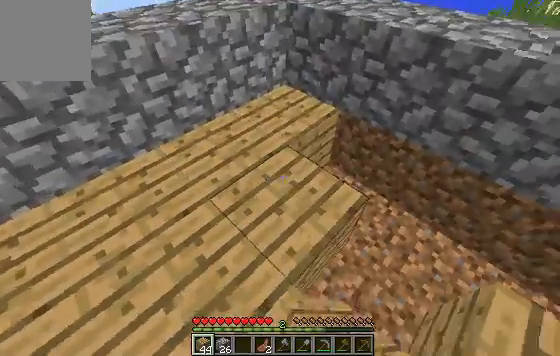
{"keys": ["d"], "events": [[200, "d", "up"], [400, "d", "down"]]}
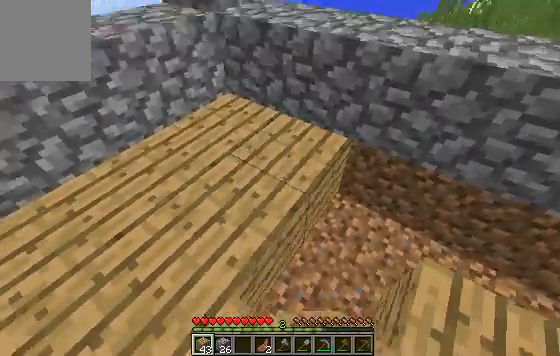
{"keys": [], "events": [[167, "d", "up"]]}
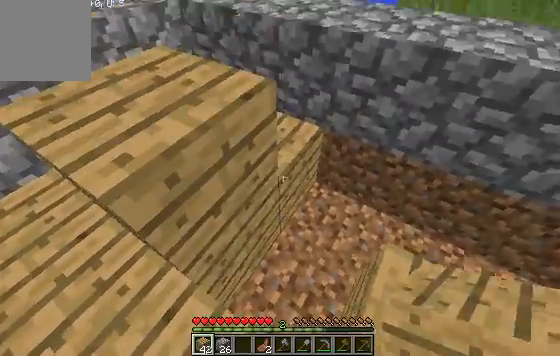
{"keys": [], "events": []}
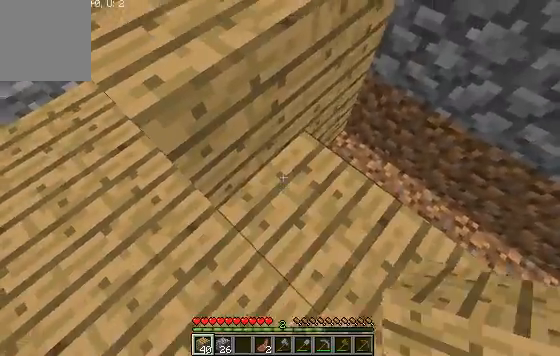
{"keys": ["w"], "events": [[300, "w", "down"]]}
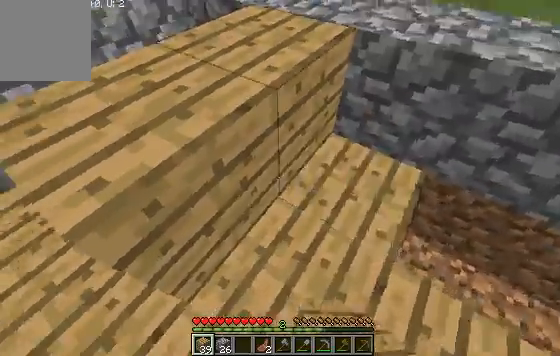
{"keys": [], "events": [[67, "w", "up"], [167, "w", "down"], [433, "w", "up"]]}
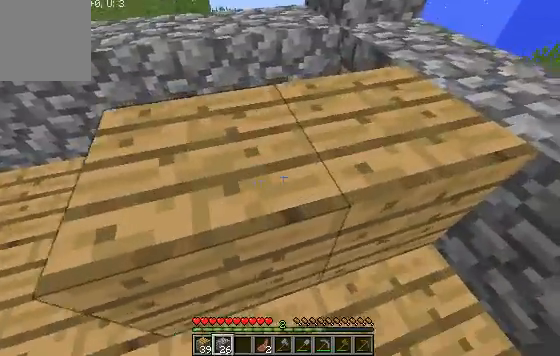
{"keys": ["a"], "events": [[67, "a", "down"]]}
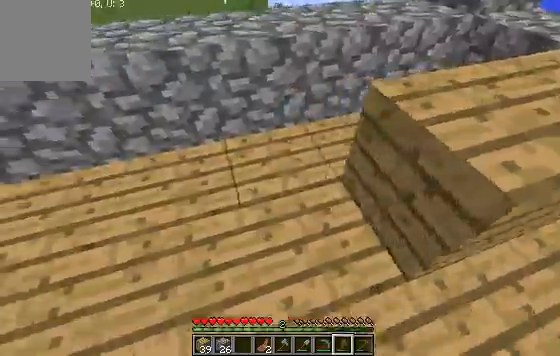
{"keys": [], "events": [[267, "a", "up"]]}
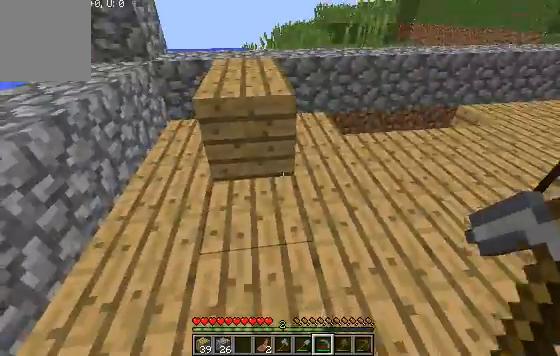
{"keys": [], "events": []}
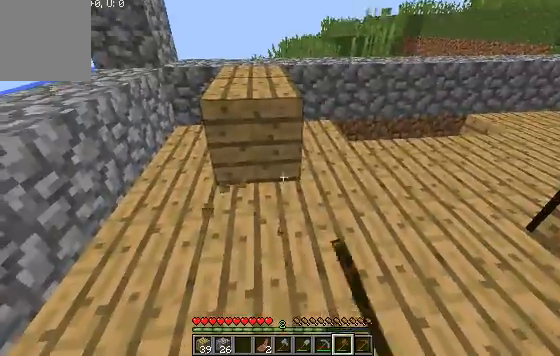
{"keys": ["a", "w"], "events": [[167, "a", "down"], [400, "w", "down"]]}
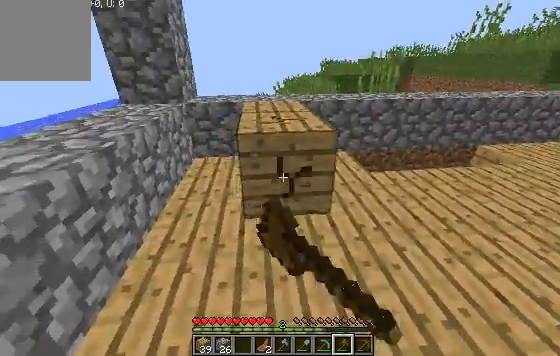
{"keys": ["a", "w"], "events": []}
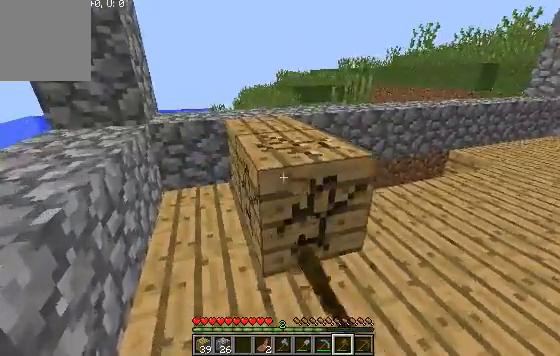
{"keys": ["a", "w"], "events": []}
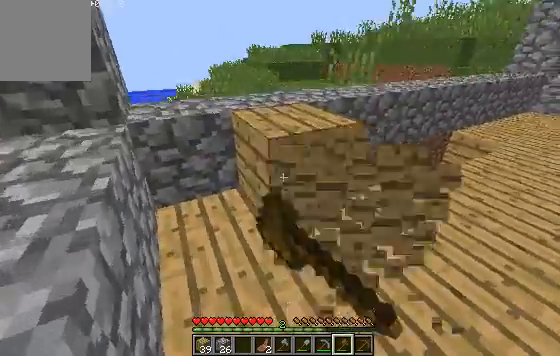
{"keys": ["a", "w"], "events": []}
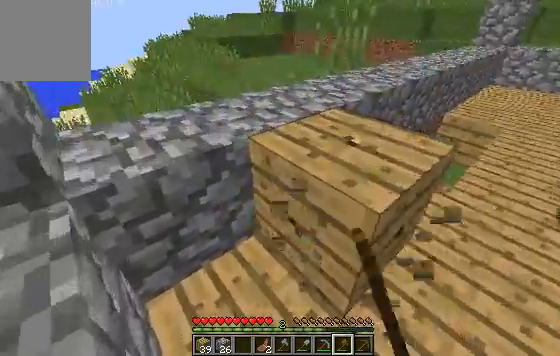
{"keys": [], "events": [[100, "a", "up"], [433, "w", "up"]]}
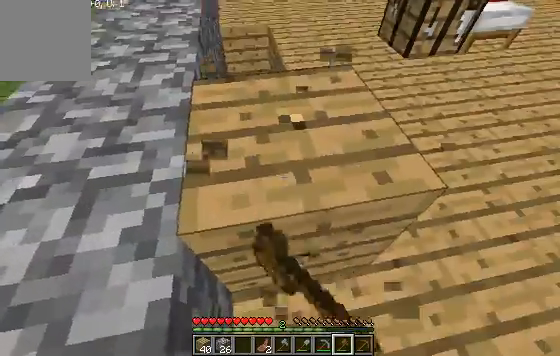
{"keys": [], "events": []}
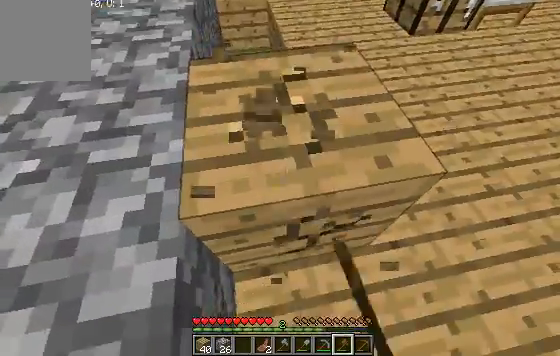
{"keys": [], "events": []}
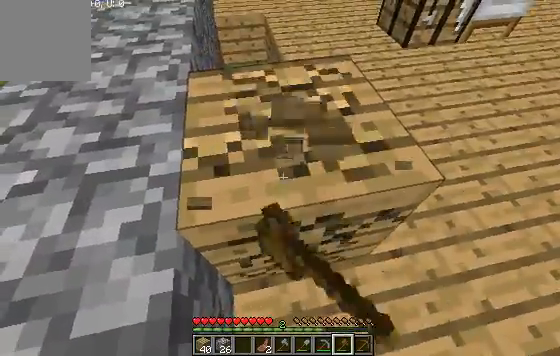
{"keys": ["w"], "events": [[100, "w", "down"]]}
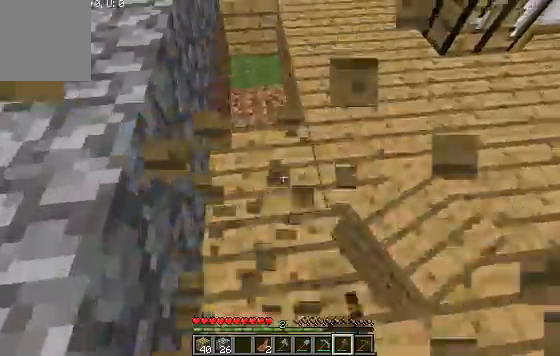
{"keys": ["w"], "events": []}
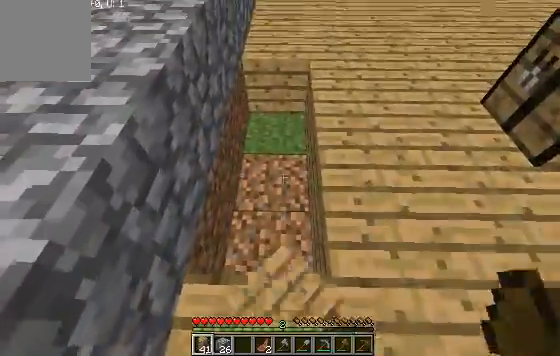
{"keys": [], "events": [[33, "w", "up"]]}
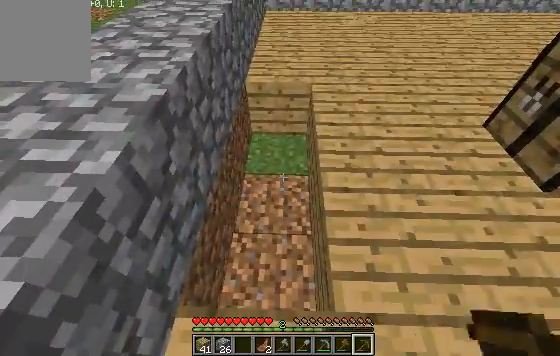
{"keys": [], "events": []}
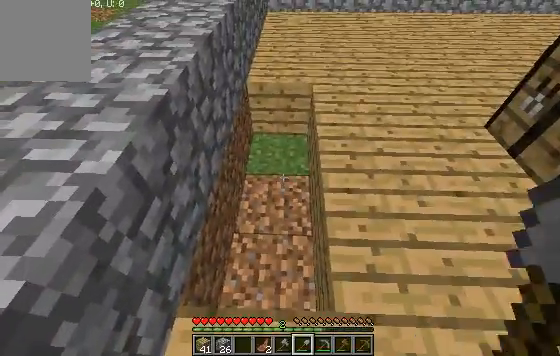
{"keys": [], "events": [[67, "a", "down"], [400, "a", "up"]]}
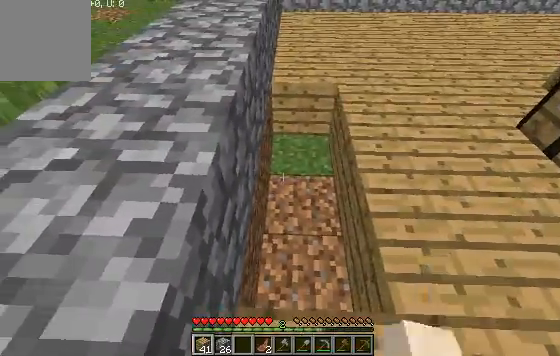
{"keys": [], "events": [[167, "w", "down"], [367, "w", "up"]]}
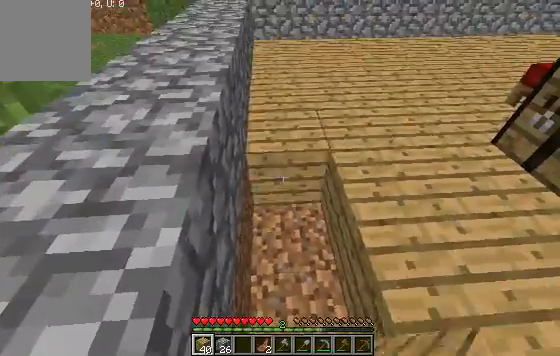
{"keys": ["s"], "events": [[67, "s", "down"]]}
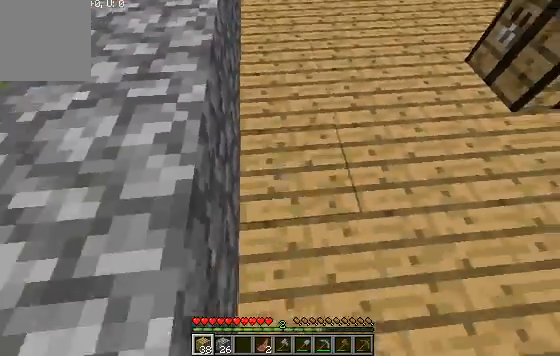
{"keys": ["w"], "events": [[67, "s", "up"], [300, "w", "down"]]}
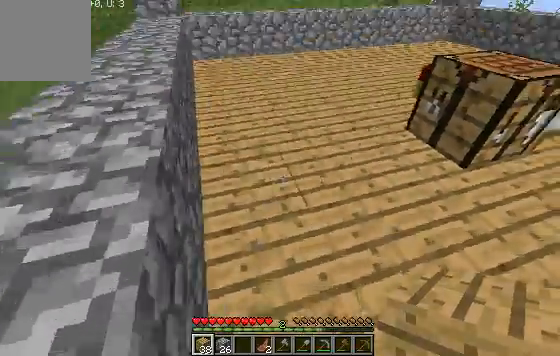
{"keys": ["w"], "events": []}
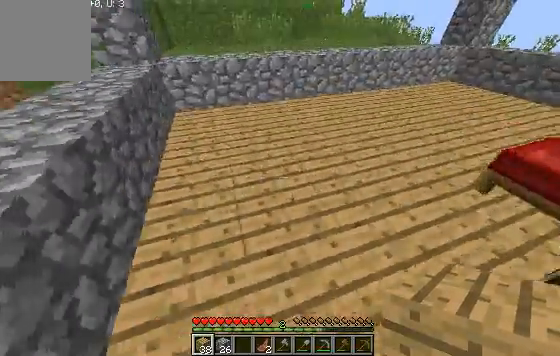
{"keys": ["w"], "events": []}